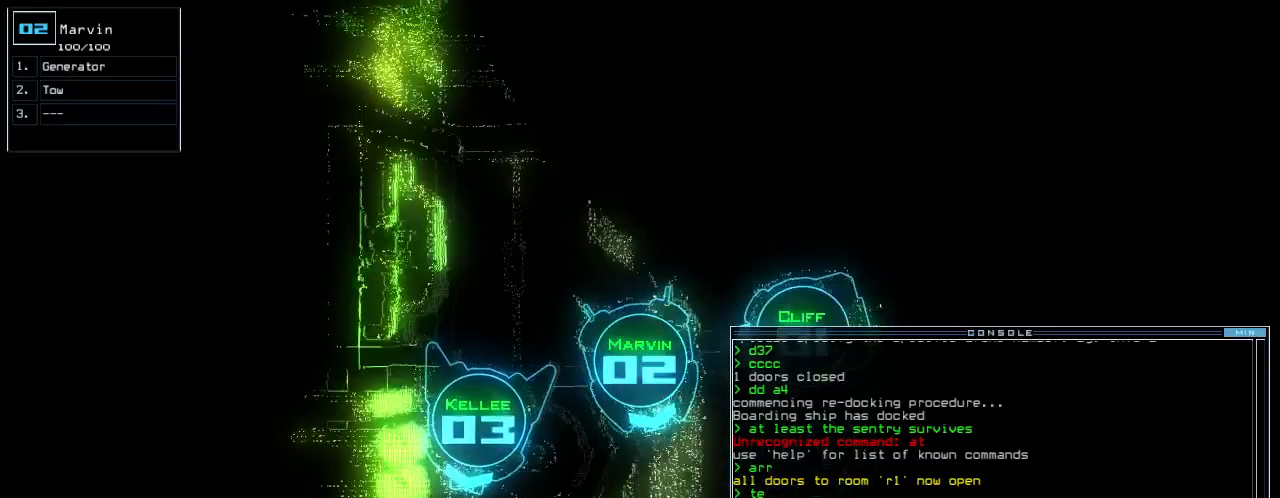
Gameplay with keyboard; each line is a JSON object with the keys held at the frame after it. "events" lists presses ("down") and releases ("up") of ".", "0", "1", "2", "3", "4", "5", "6", "7", "8", "9", "a", "b", "backspace", "c", "caps_lock", "comma", "ctrl_l", "ctrl_r", "d", "down", "e", "equals", "escape", "f", "f7", "g", "h", "i", "j", "k", "l", "left", "m", "minus", "n", "o", "p", "q", "quote", "r", "return", "right", "s", "semicolon", "shift_l", "shift_r", "space", "t", "tab", "tilde", "u", "up", "v", "w", "y" and "z" between this image and that frame as [ms after this image, input, new state], when the widget could be followed in between. No other keys are recorded. Mouse input is not recorded. Not read: other_keys x.
{"keys": [], "events": [[200, "t", "down"], [200, "up", "up"], [260, "e", "down"], [320, "t", "up"], [340, "return", "down"], [360, "e", "up"], [380, "return", "up"]]}
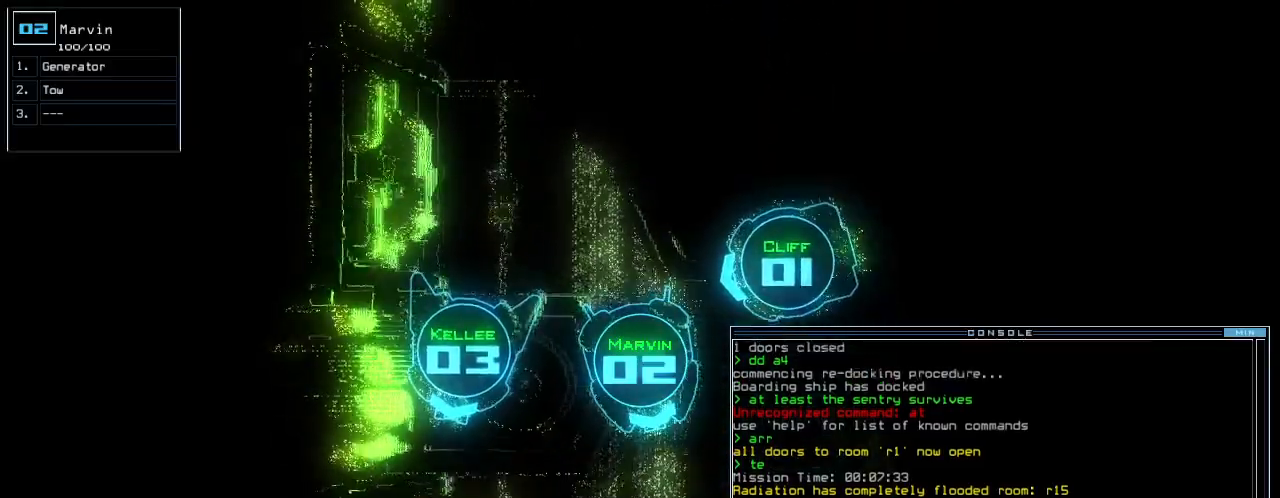
{"keys": [], "events": [[60, "right", "down"], [60, "up", "down"], [180, "right", "up"], [260, "up", "up"]]}
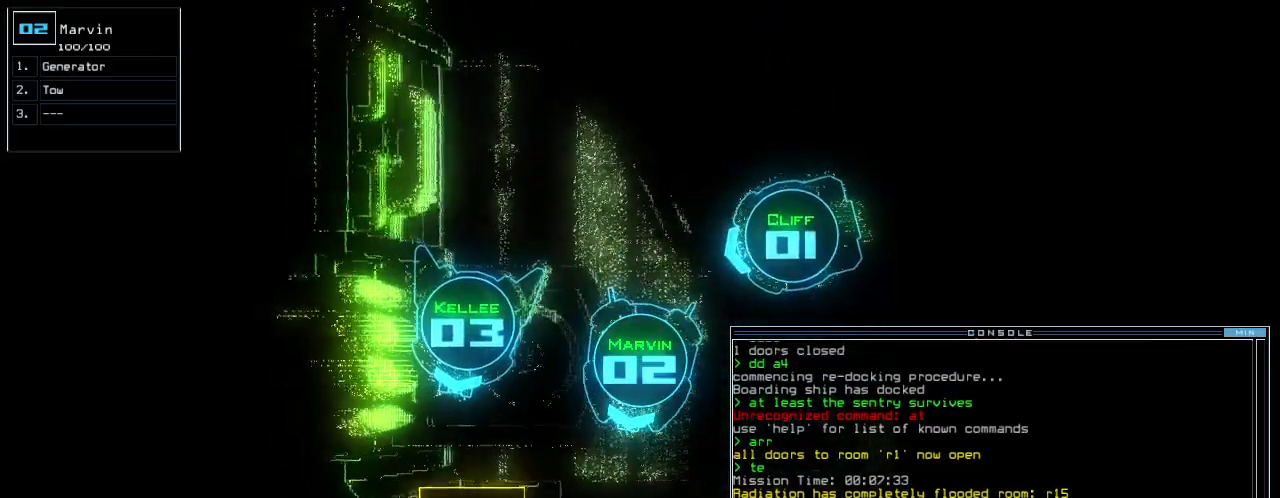
{"keys": [], "events": [[220, "f7", "down"], [280, "f7", "up"]]}
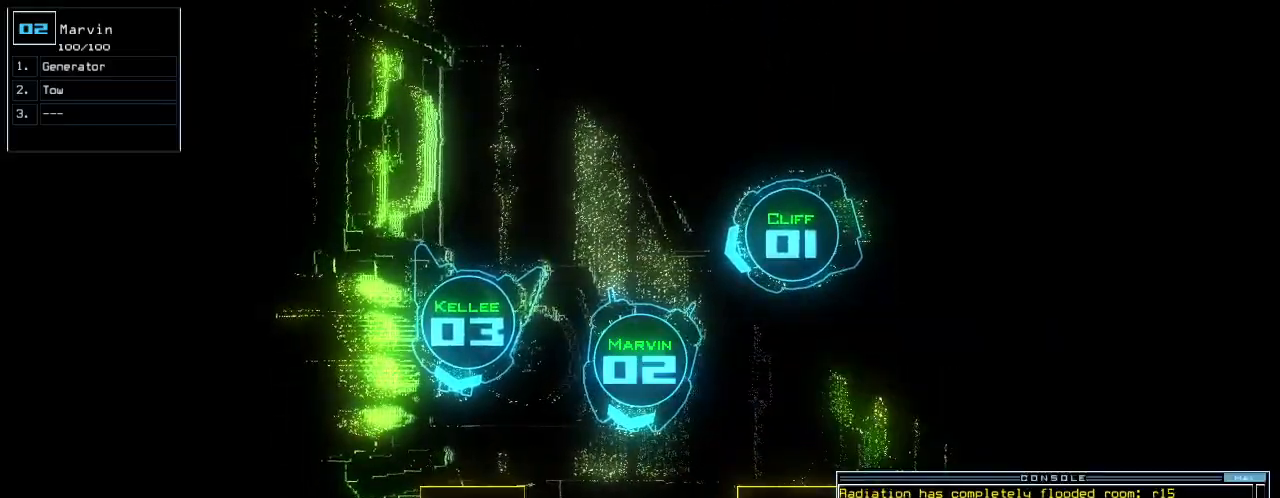
{"keys": ["e", "t", "up"], "events": [[80, "up", "down"], [240, "left", "down"], [360, "left", "up"], [440, "t", "down"], [500, "e", "down"]]}
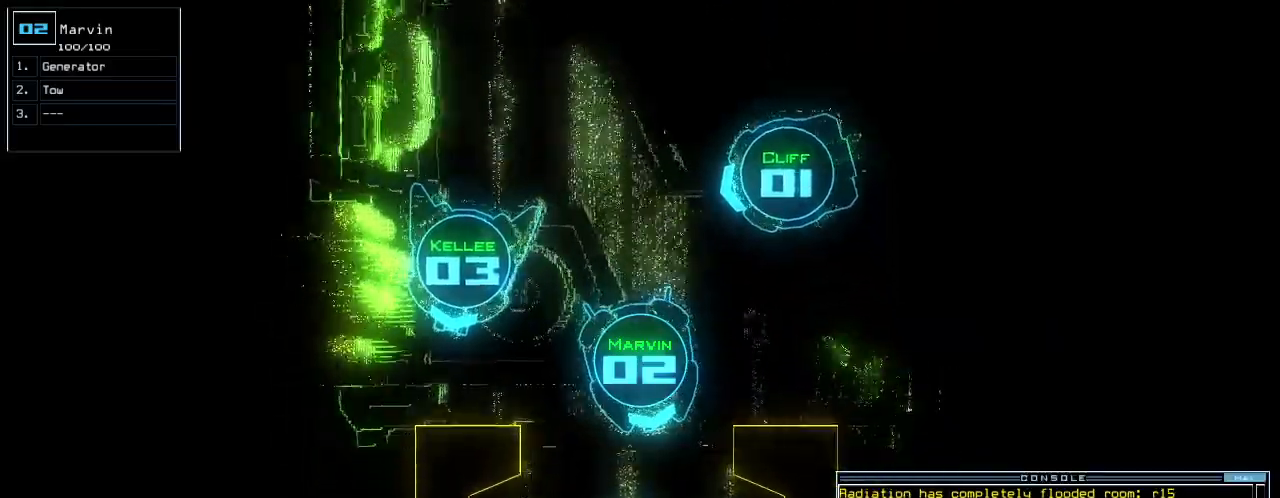
{"keys": ["up"], "events": [[20, "t", "up"], [40, "return", "down"], [80, "e", "up"], [120, "return", "up"], [260, "right", "down"], [340, "right", "up"]]}
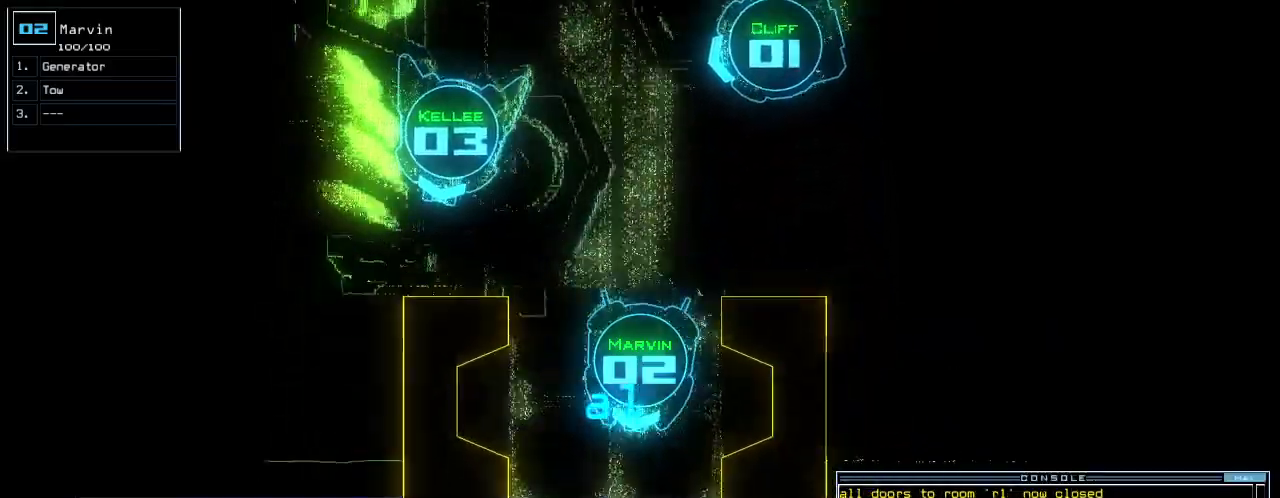
{"keys": ["up"], "events": []}
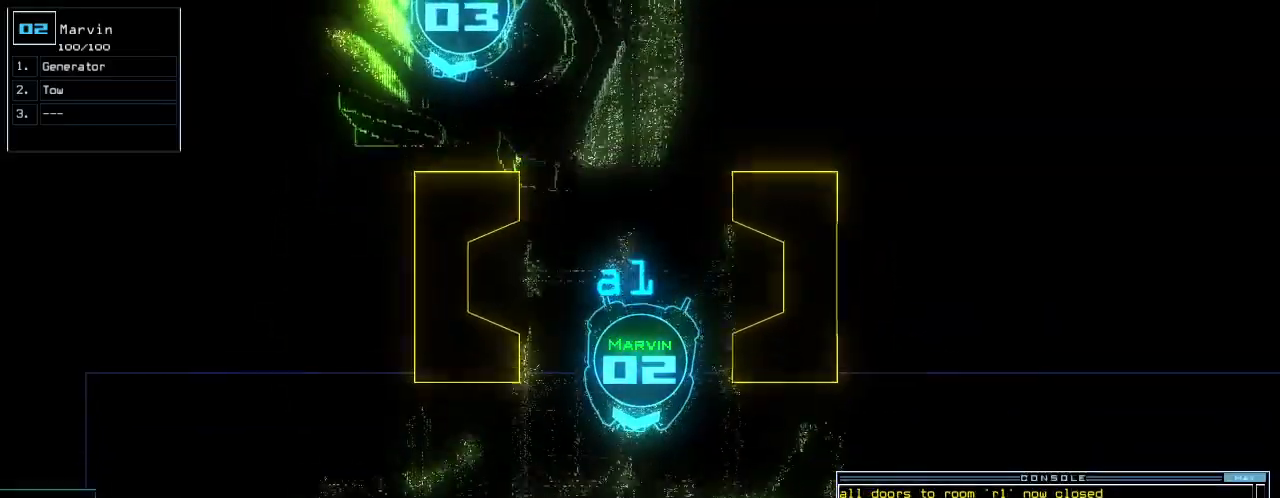
{"keys": ["up"], "events": []}